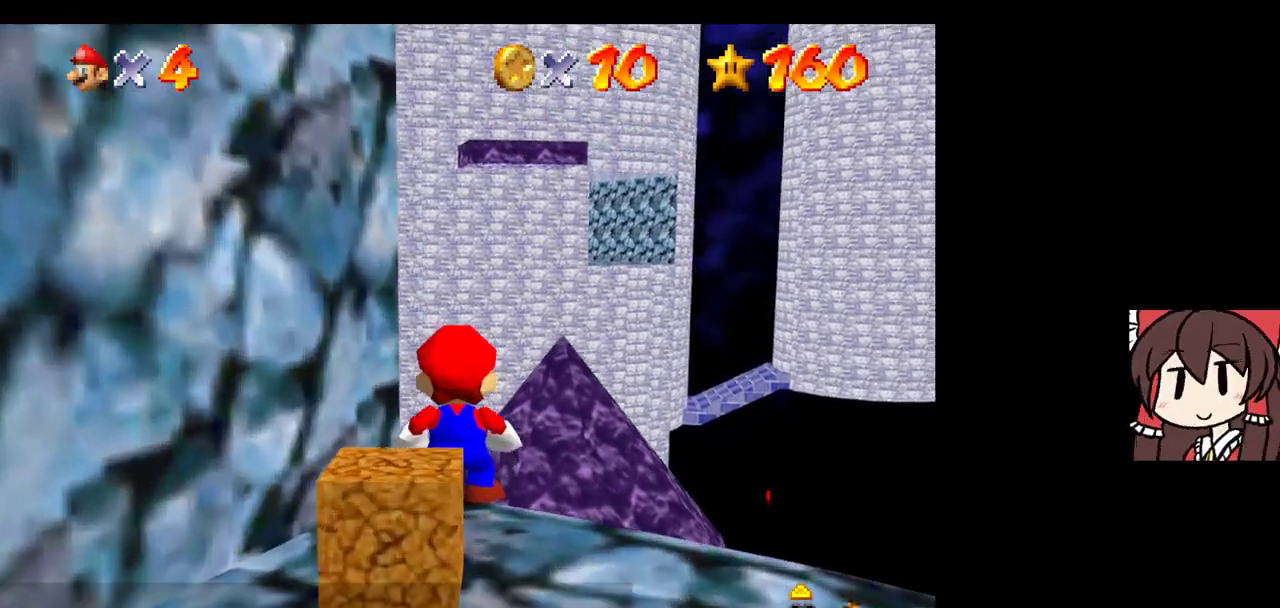
Gameplay with a controller (Nintendo layout); each line is a JSON object with the inputs held at the frame after it (dt_ms = milliseconds from this image to that frame). "events" lists button and stick changes between this image and that frame as [ms after this image, input, new state], when the widget could be followed in between. Not read: L3 R3.
{"dt_ms": 500, "buttons": [], "left_stick": "up-left", "events": []}
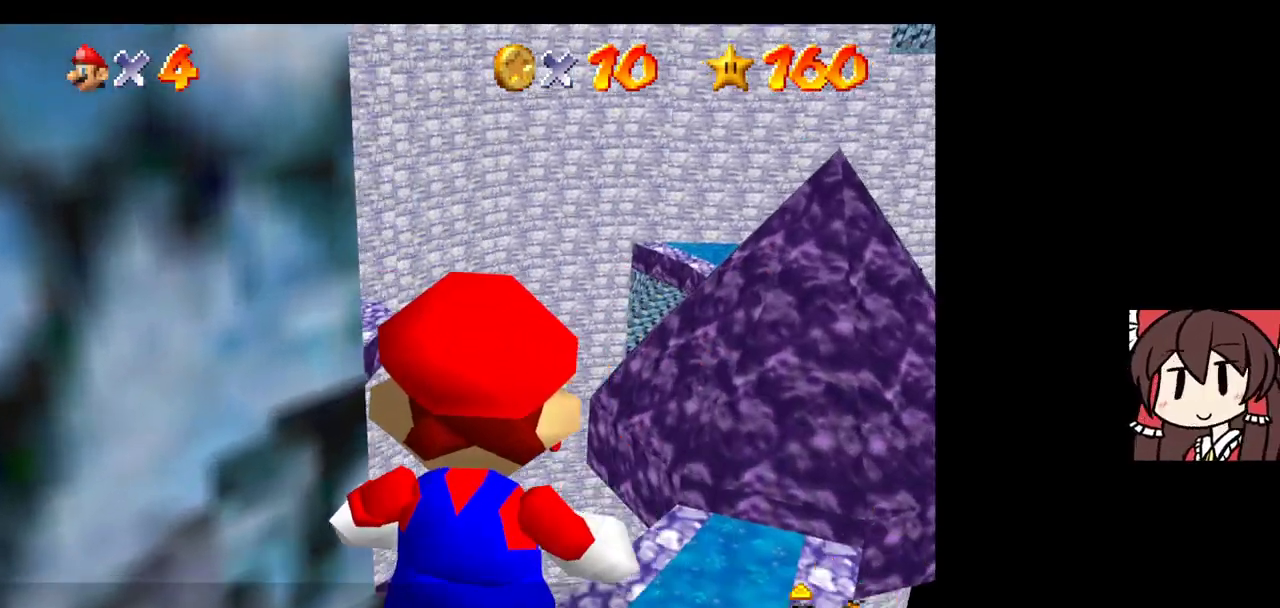
{"dt_ms": 300, "buttons": [], "left_stick": "up-left", "events": []}
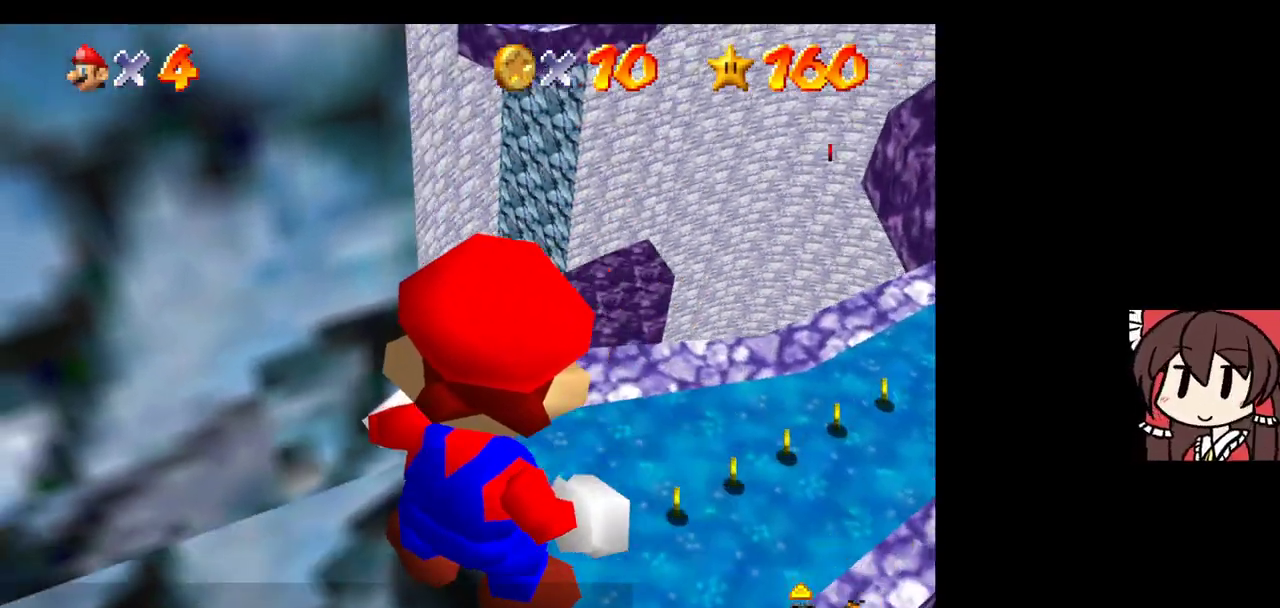
{"dt_ms": 800, "buttons": [], "left_stick": "center", "events": [[100, "left_stick", "up"], [367, "left_stick", "center"], [667, "C_DOWN", "down"], [800, "C_DOWN", "up"]]}
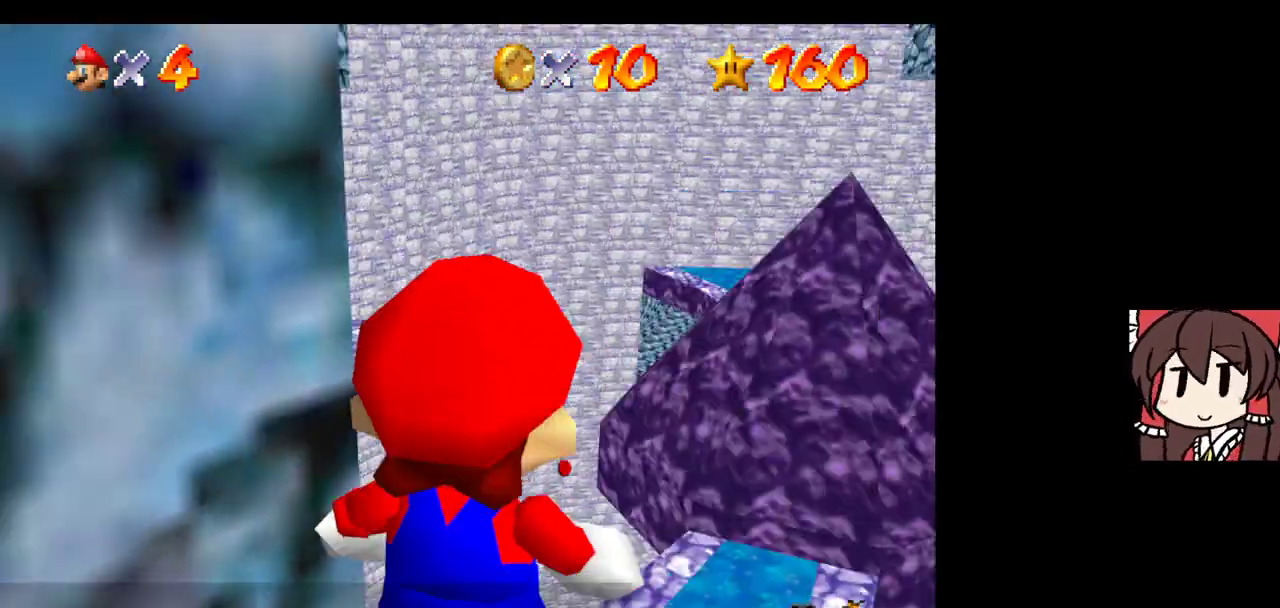
{"dt_ms": 400, "buttons": [], "left_stick": "down-left", "events": [[100, "C_DOWN", "down"], [233, "C_DOWN", "up"], [367, "left_stick", "down-left"]]}
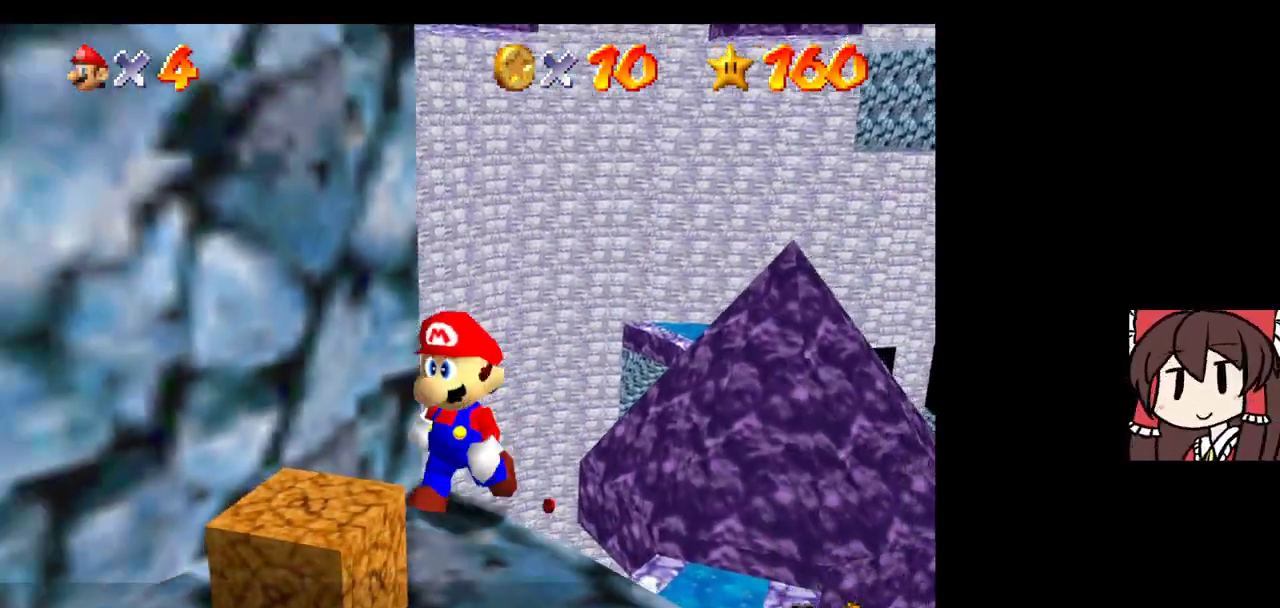
{"dt_ms": 400, "buttons": ["B"], "left_stick": "center", "events": [[367, "B", "down"], [367, "left_stick", "center"]]}
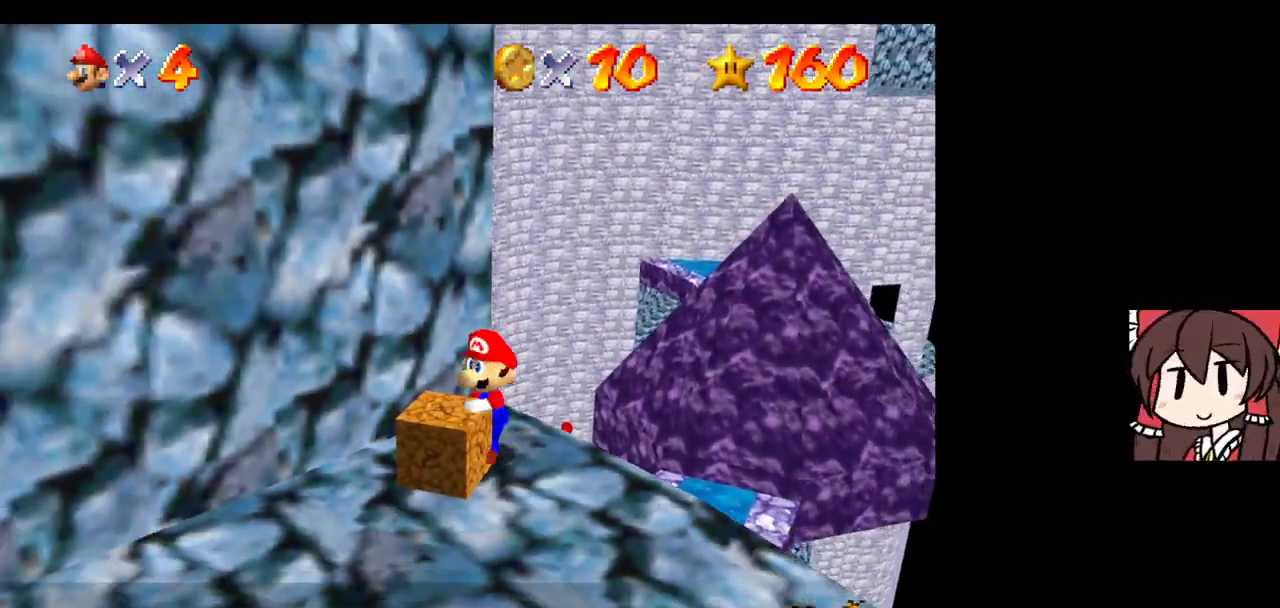
{"dt_ms": 700, "buttons": [], "left_stick": "center", "events": [[67, "B", "up"], [300, "C_DOWN", "down"], [300, "C_RIGHT", "down"], [400, "C_DOWN", "up"], [433, "C_RIGHT", "up"]]}
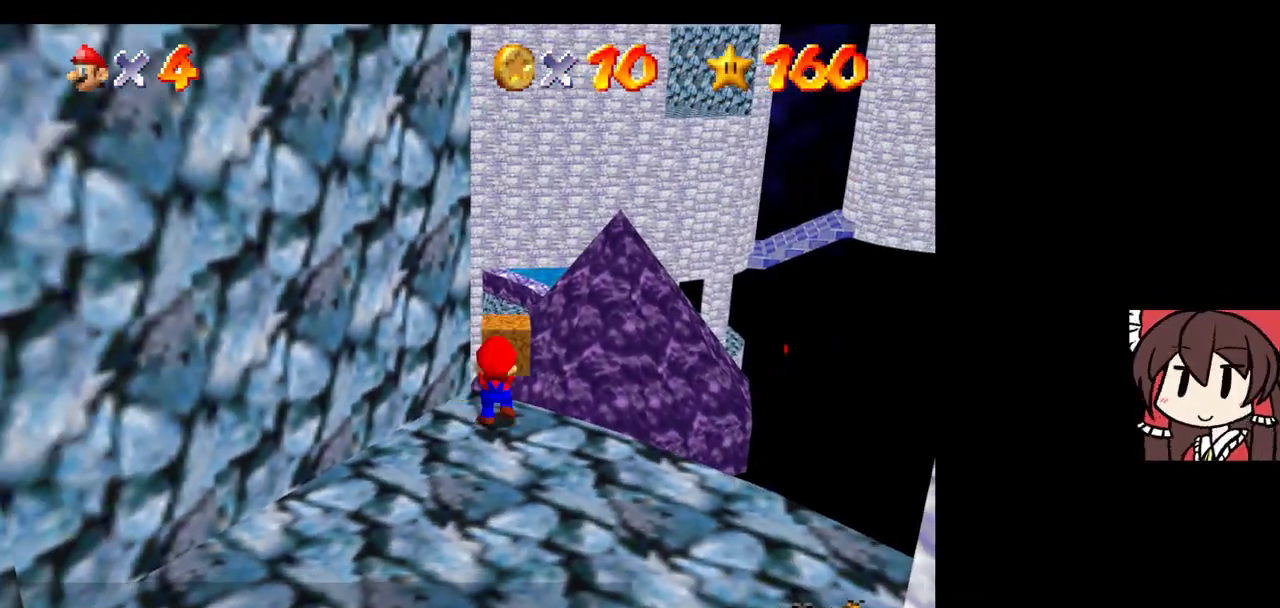
{"dt_ms": 600, "buttons": ["C_RIGHT"], "left_stick": "center", "events": [[167, "R1", "down"], [267, "C_DOWN", "down"], [333, "R1", "up"], [433, "C_DOWN", "up"], [600, "C_RIGHT", "down"]]}
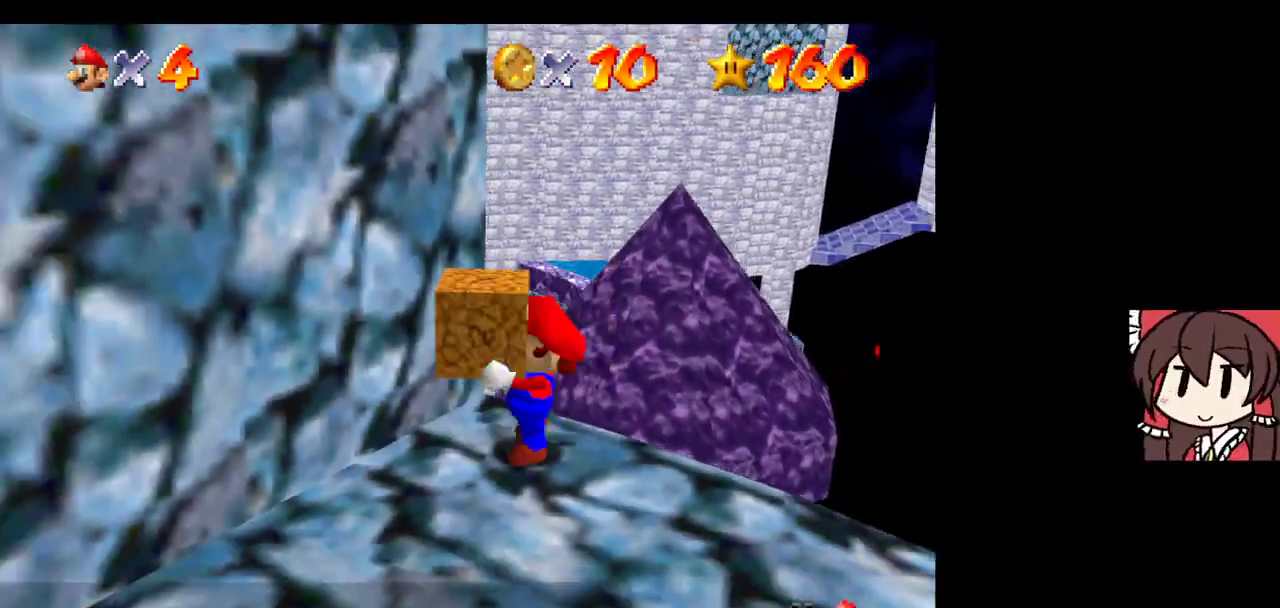
{"dt_ms": 300, "buttons": [], "left_stick": "down-left", "events": [[33, "C_DOWN", "down"], [67, "left_stick", "right"], [133, "C_DOWN", "up"], [167, "C_RIGHT", "up"], [167, "left_stick", "center"], [267, "left_stick", "down-left"]]}
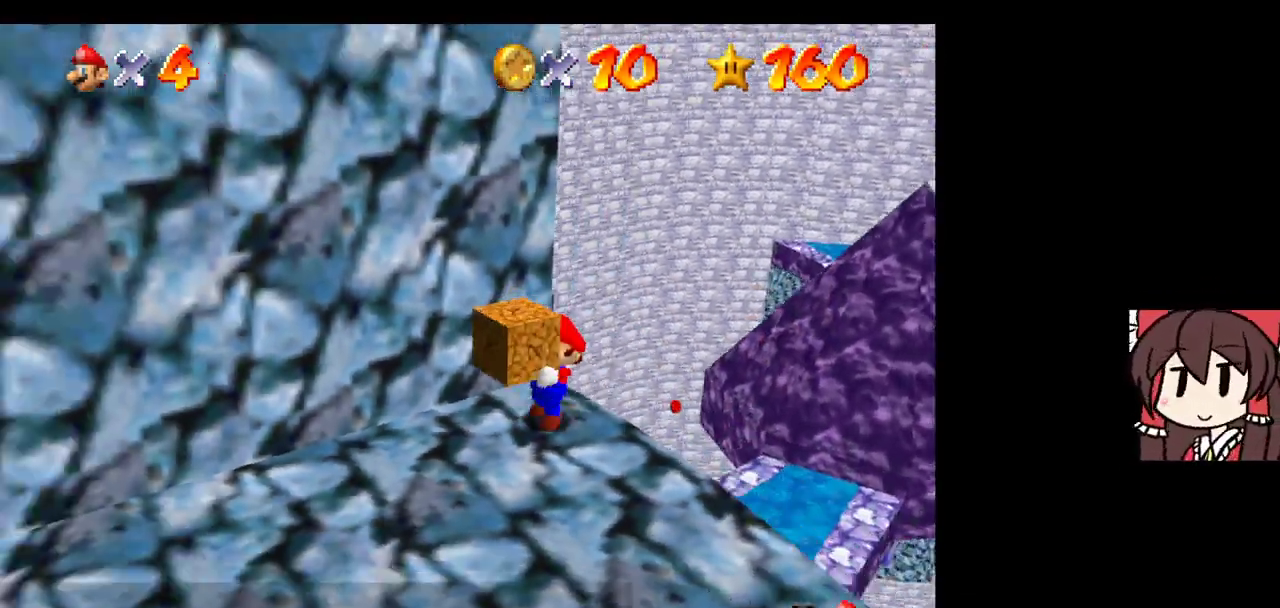
{"dt_ms": 400, "buttons": [], "left_stick": "down-left", "events": []}
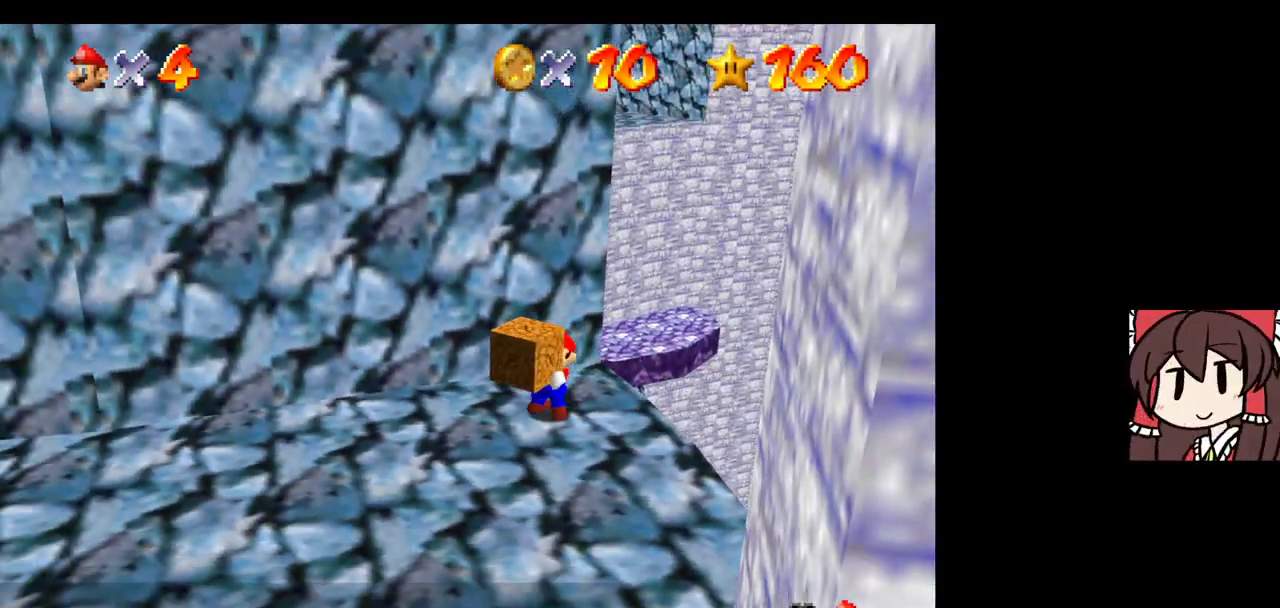
{"dt_ms": 800, "buttons": [], "left_stick": "down", "events": [[133, "A", "down"], [233, "A", "up"], [700, "left_stick", "down"]]}
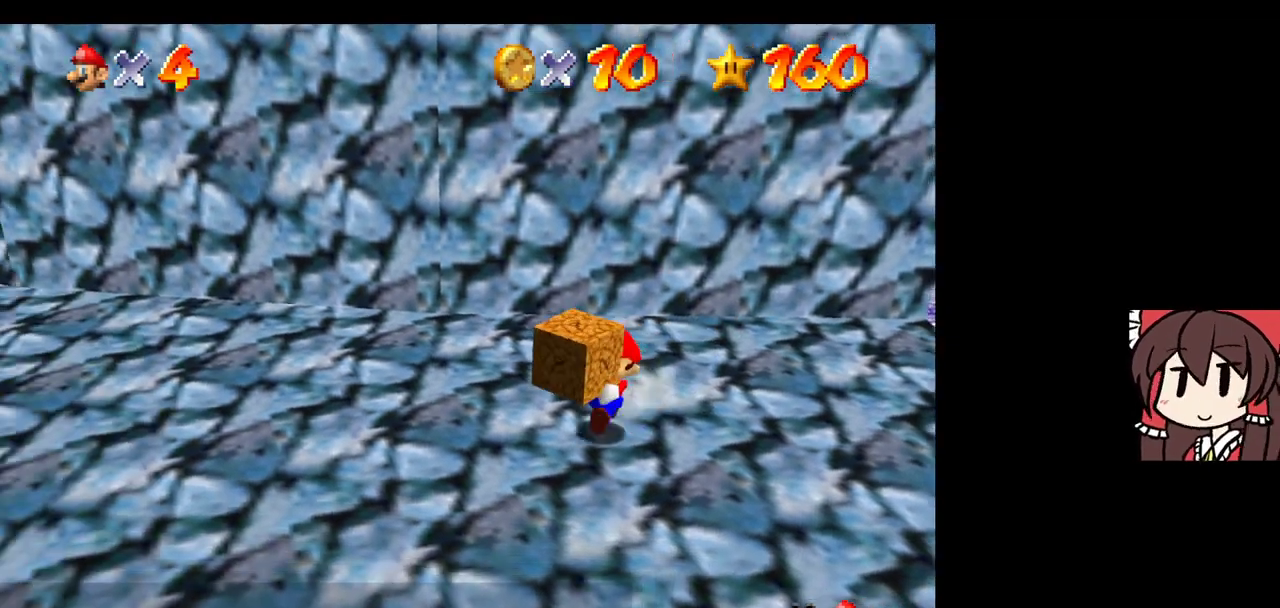
{"dt_ms": 300, "buttons": [], "left_stick": "up-left", "events": [[200, "A", "down"], [200, "left_stick", "center"], [267, "A", "up"], [267, "left_stick", "up-left"]]}
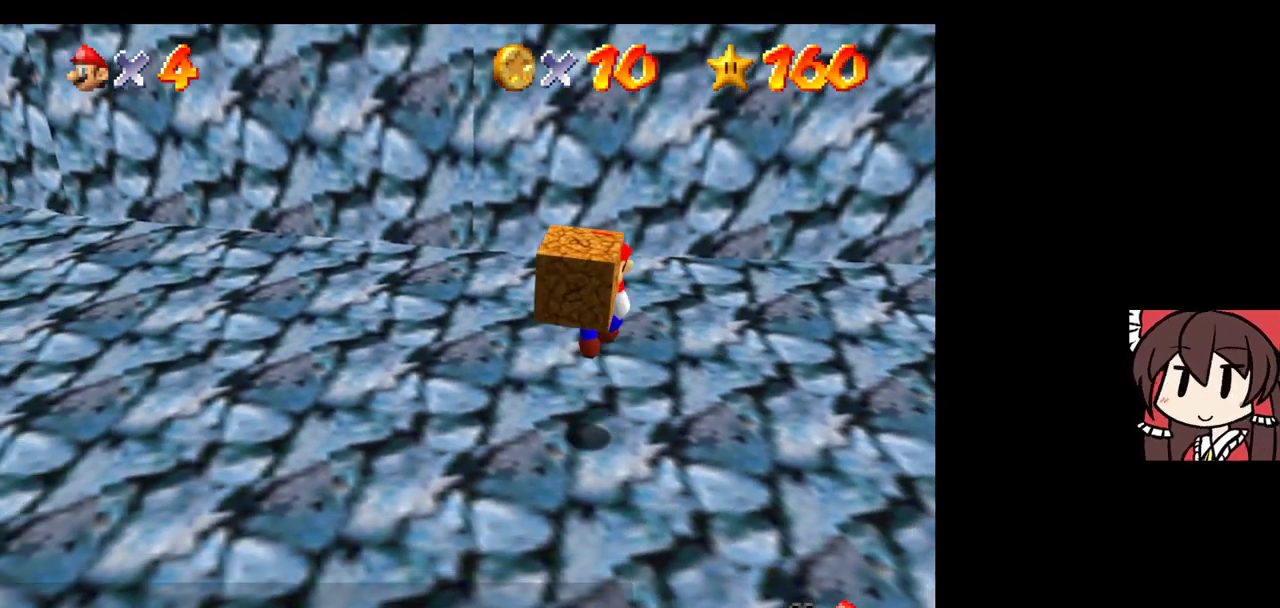
{"dt_ms": 600, "buttons": [], "left_stick": "down-right", "events": [[500, "left_stick", "down-right"]]}
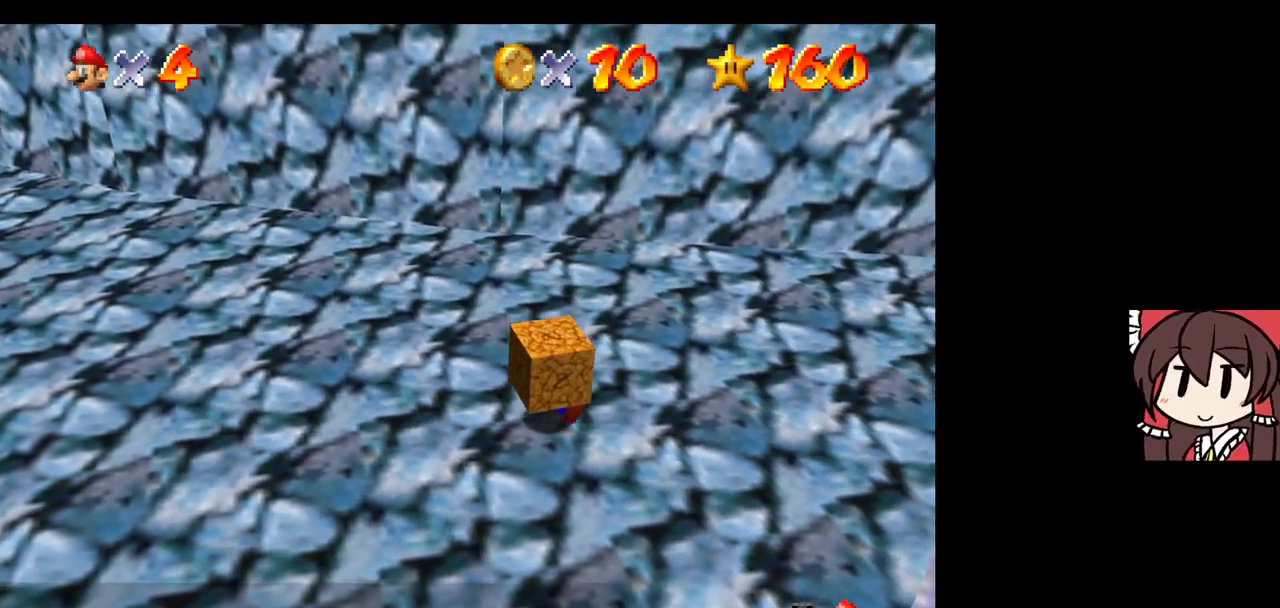
{"dt_ms": 500, "buttons": ["A"], "left_stick": "up-right", "events": [[133, "left_stick", "right"], [300, "left_stick", "up-right"], [433, "A", "down"]]}